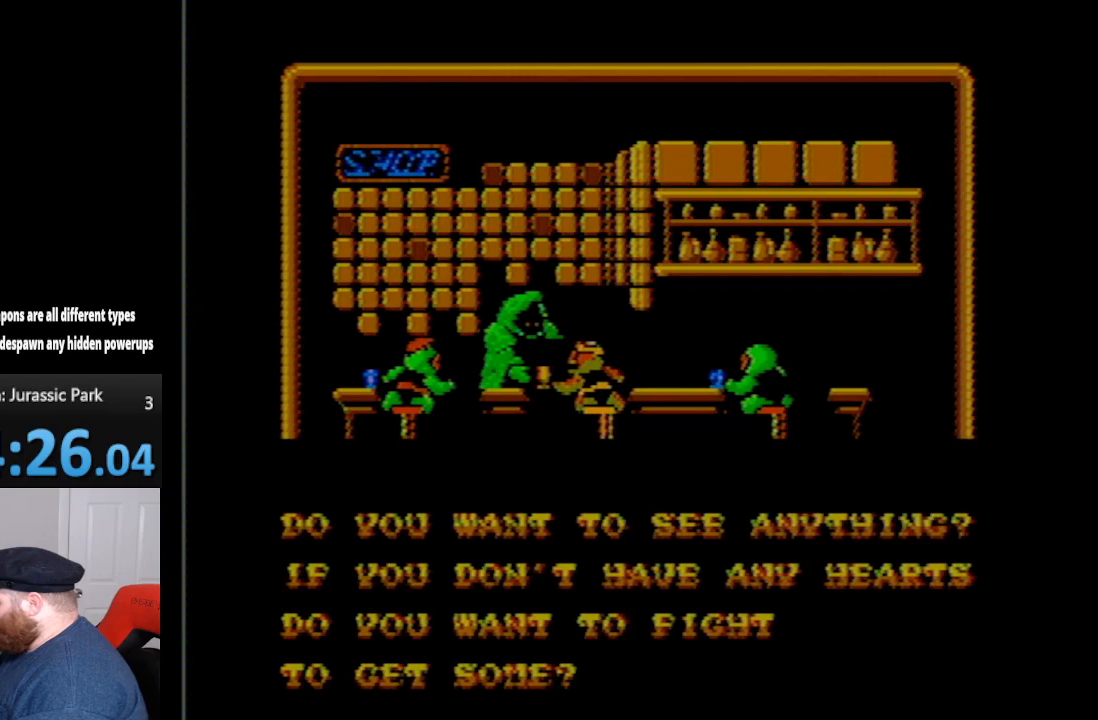
Gameplay with a controller (Nintendo layout); each line is a JSON object with the inputs held at the frame after it. "events" lists button and stick changes between this image and that frame as [ms after this image, input, new state], when the widget could be followed in between. Not read: L3 R3.
{"buttons": [], "events": [[133, "A", "down"], [233, "A", "up"]]}
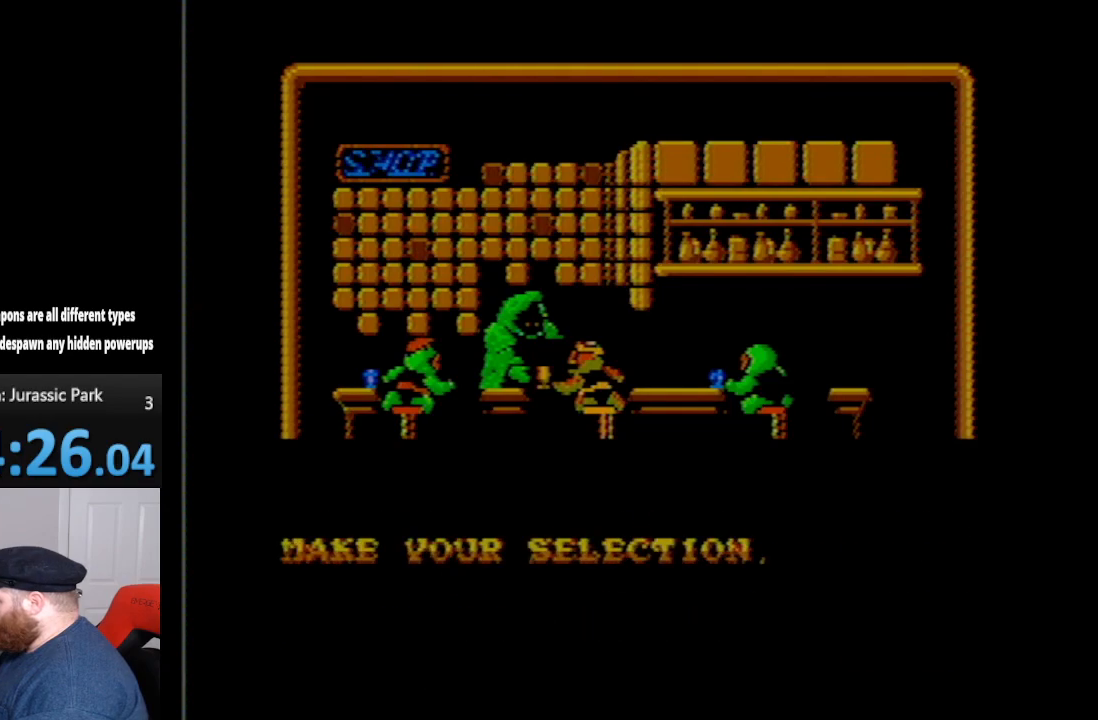
{"buttons": [], "events": []}
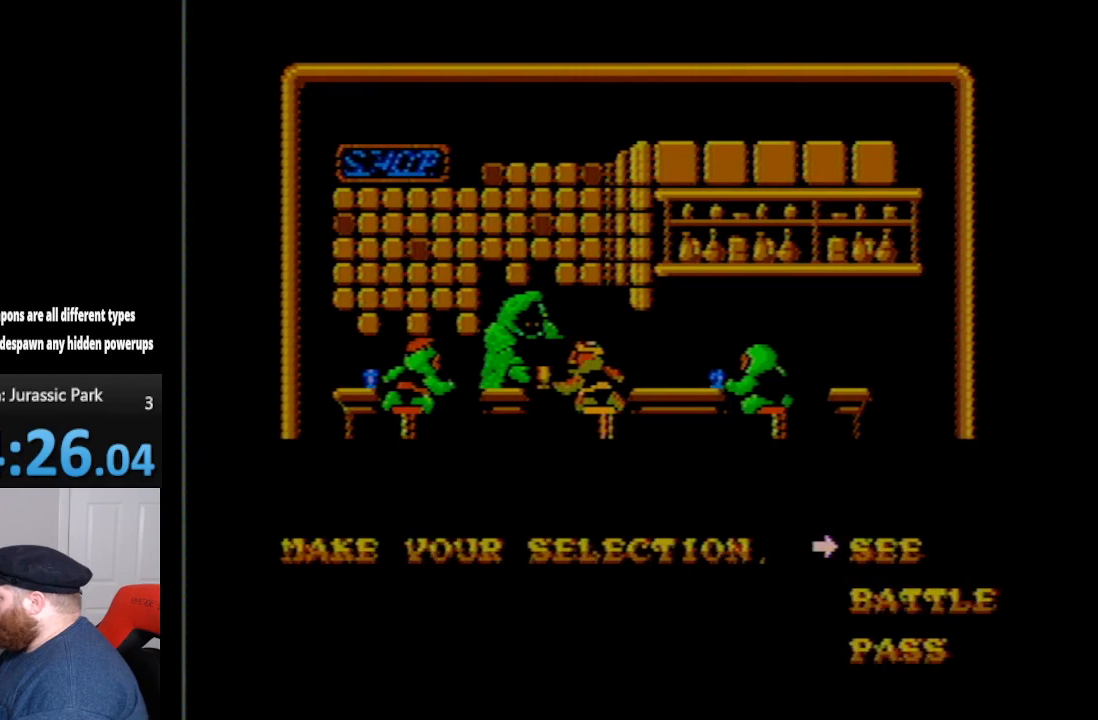
{"buttons": [], "events": []}
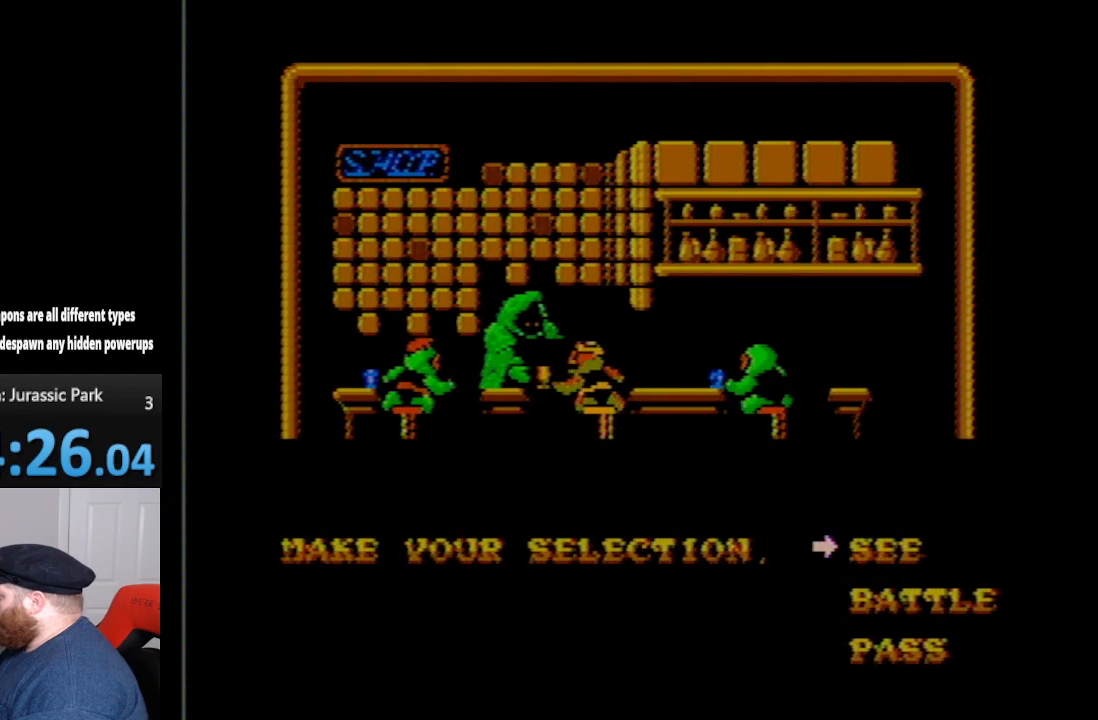
{"buttons": [], "events": [[233, "DPAD_DOWN", "down"], [367, "DPAD_DOWN", "up"]]}
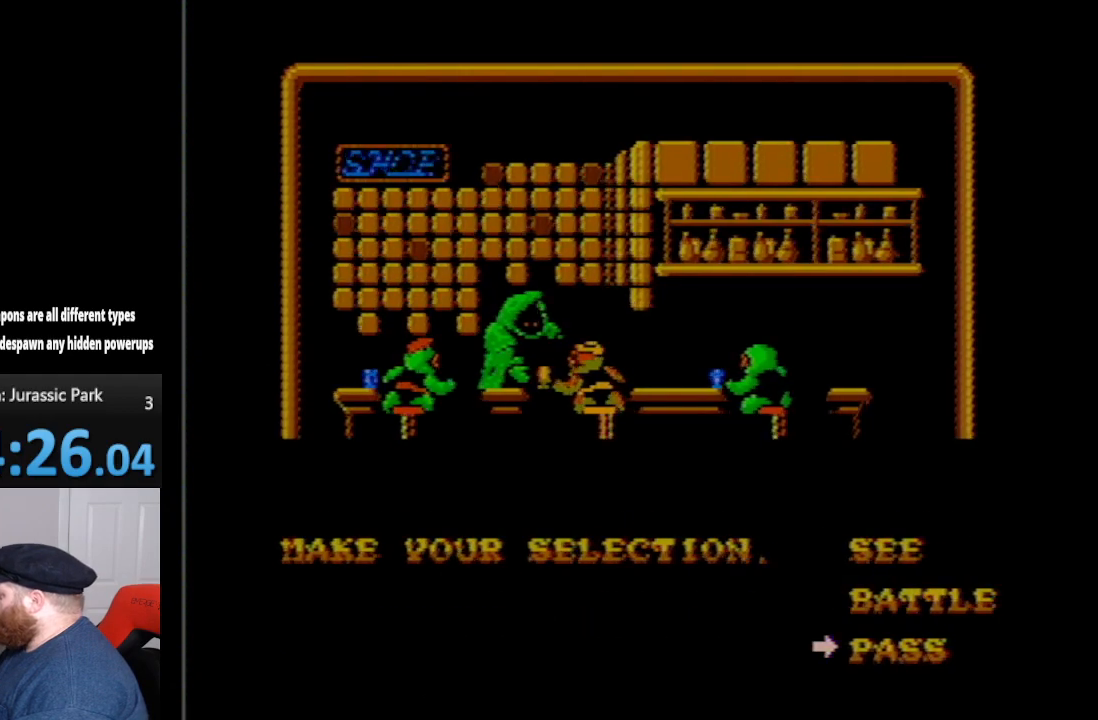
{"buttons": ["DPAD_UP"], "events": [[133, "DPAD_DOWN", "down"], [233, "DPAD_DOWN", "up"], [417, "DPAD_UP", "down"]]}
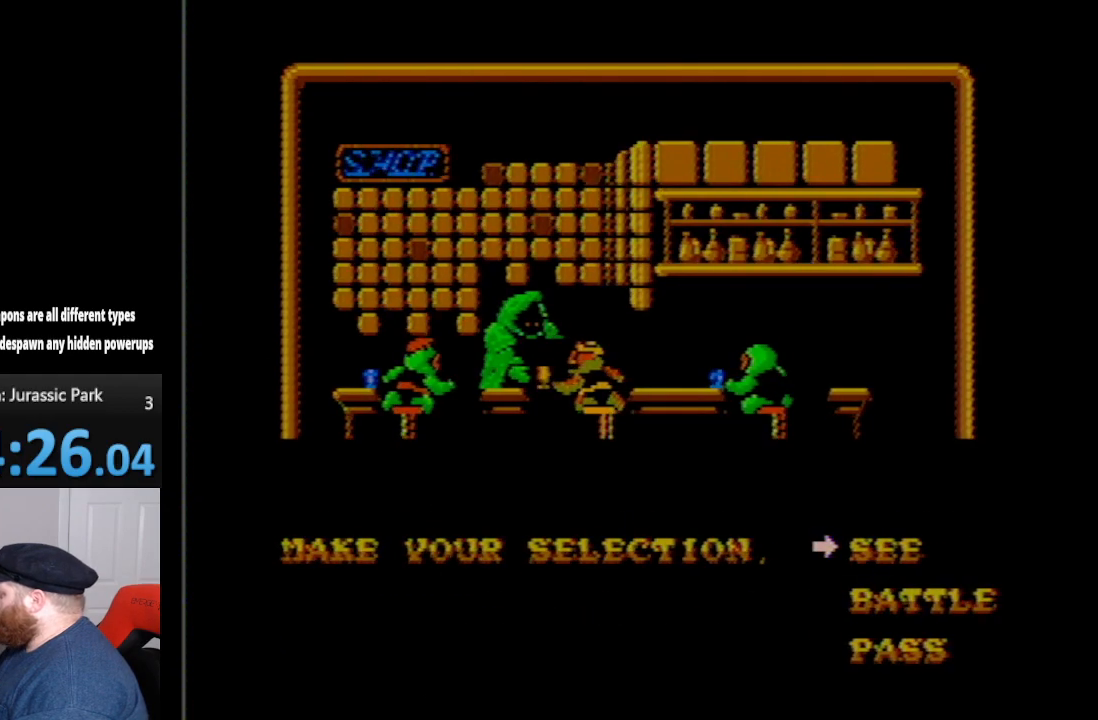
{"buttons": [], "events": [[17, "DPAD_UP", "up"], [133, "DPAD_UP", "down"], [267, "DPAD_UP", "up"]]}
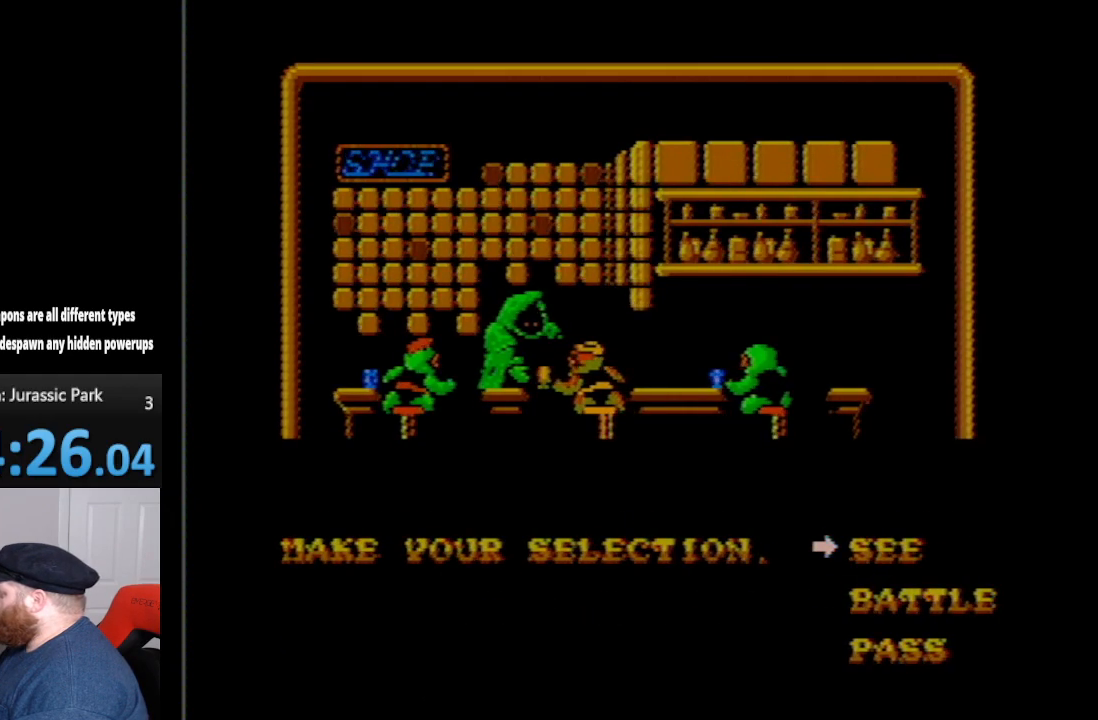
{"buttons": [], "events": []}
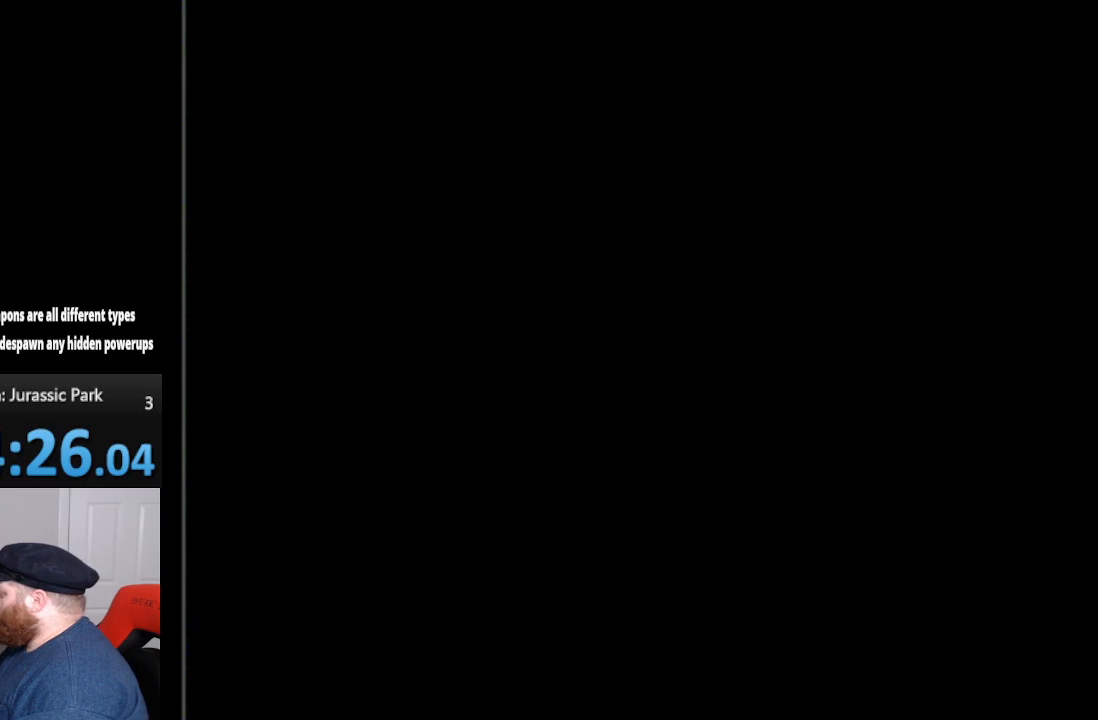
{"buttons": [], "events": [[17, "A", "down"], [200, "A", "up"]]}
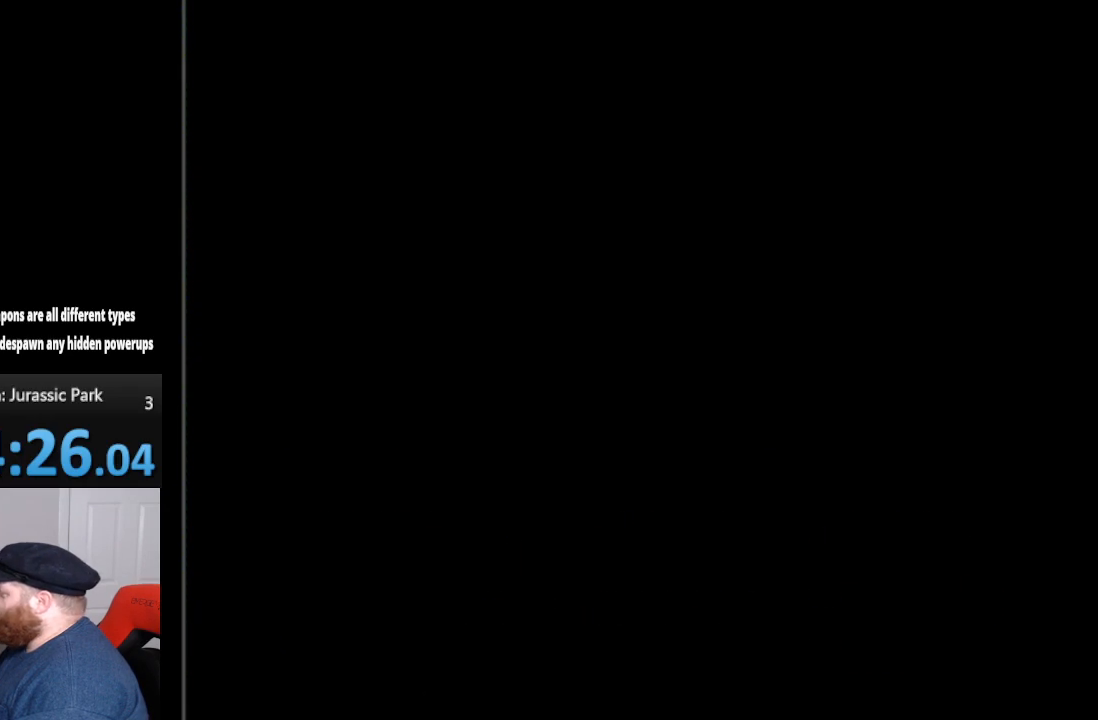
{"buttons": [], "events": []}
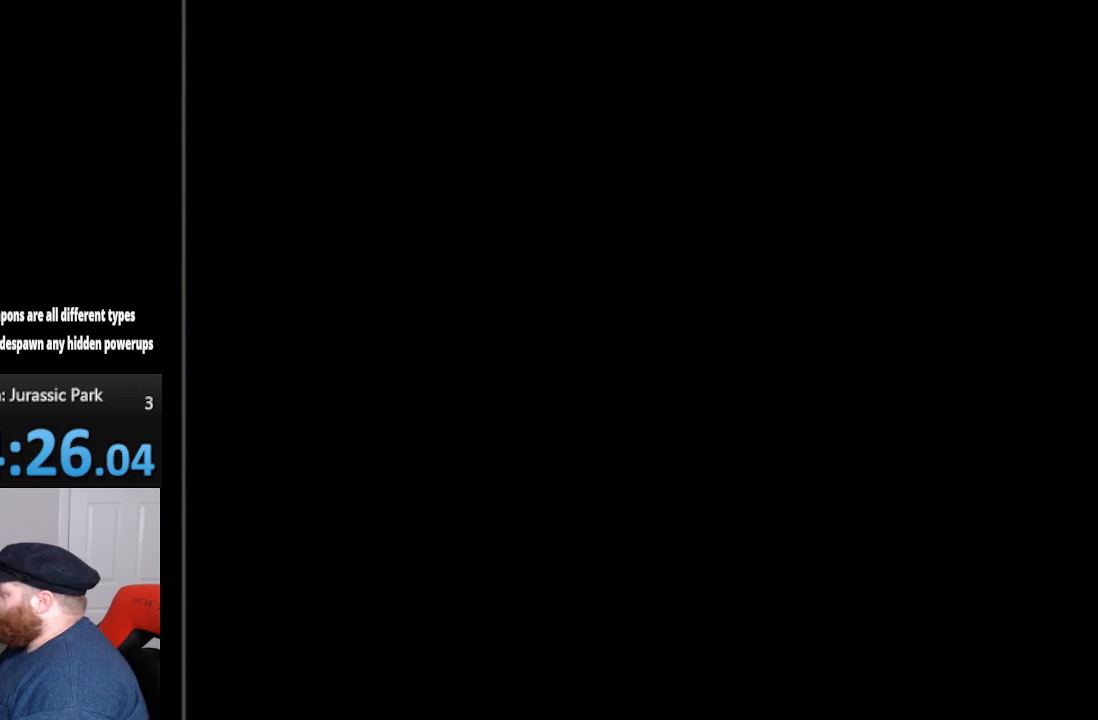
{"buttons": [], "events": []}
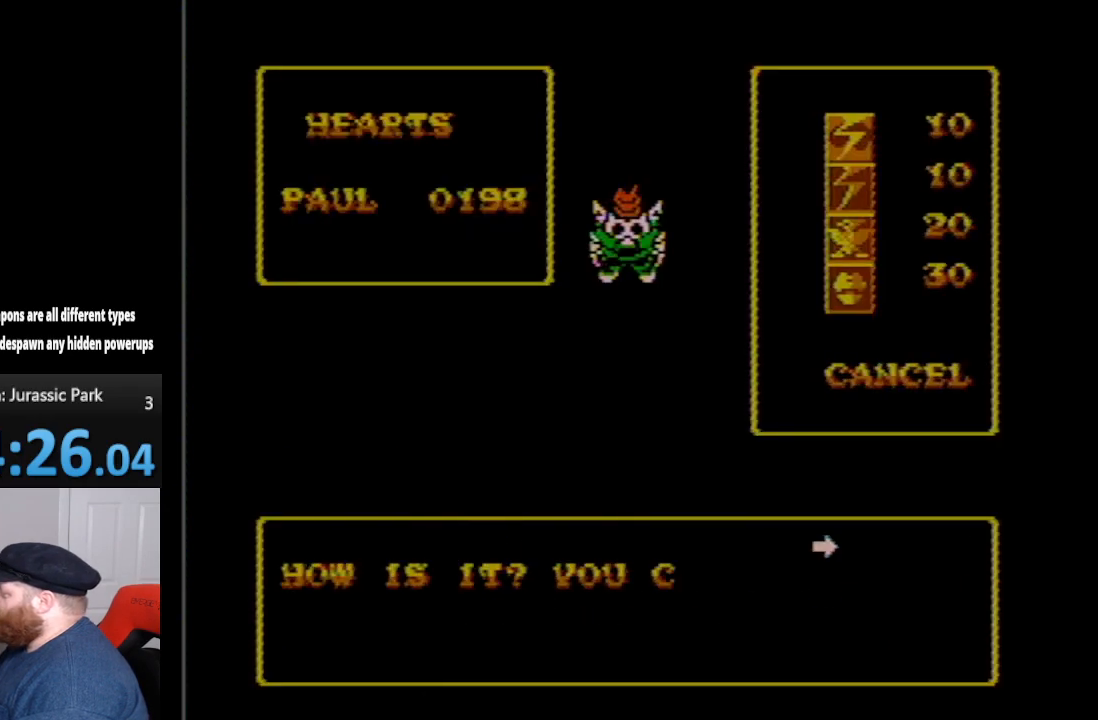
{"buttons": [], "events": []}
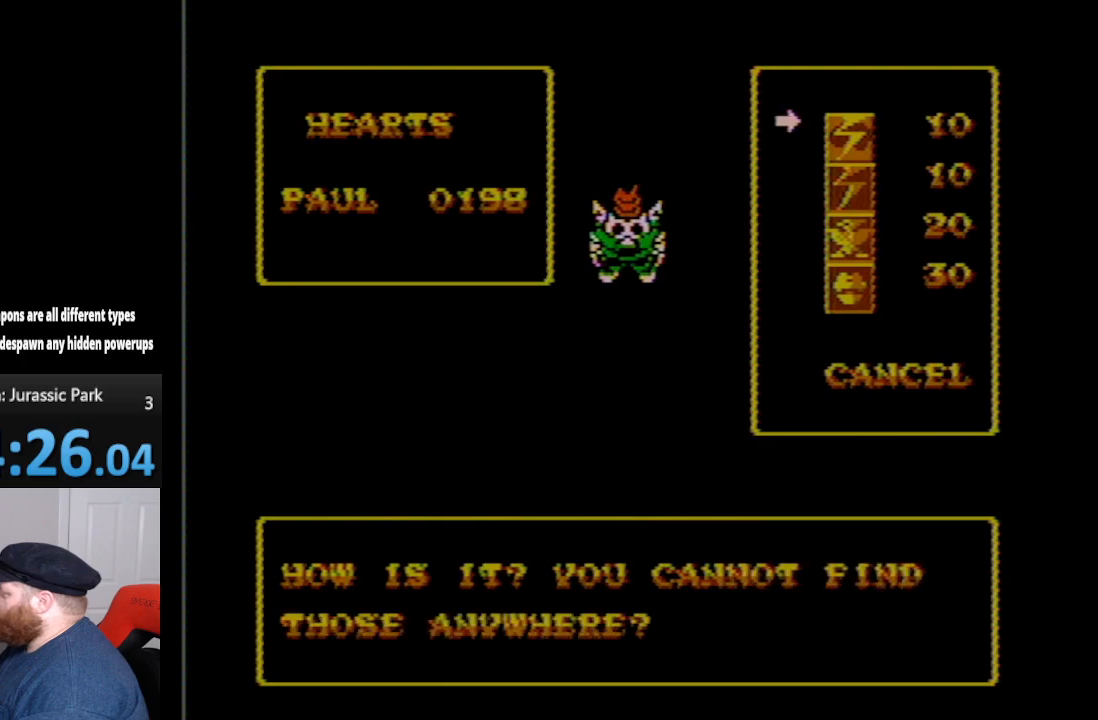
{"buttons": [], "events": []}
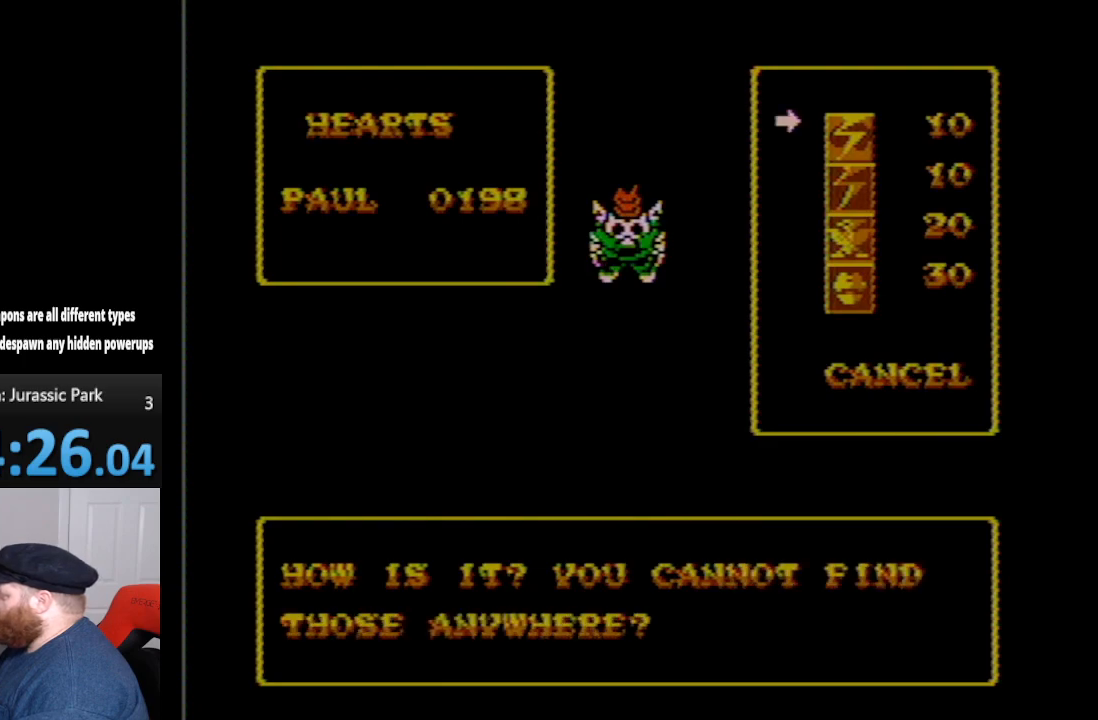
{"buttons": [], "events": []}
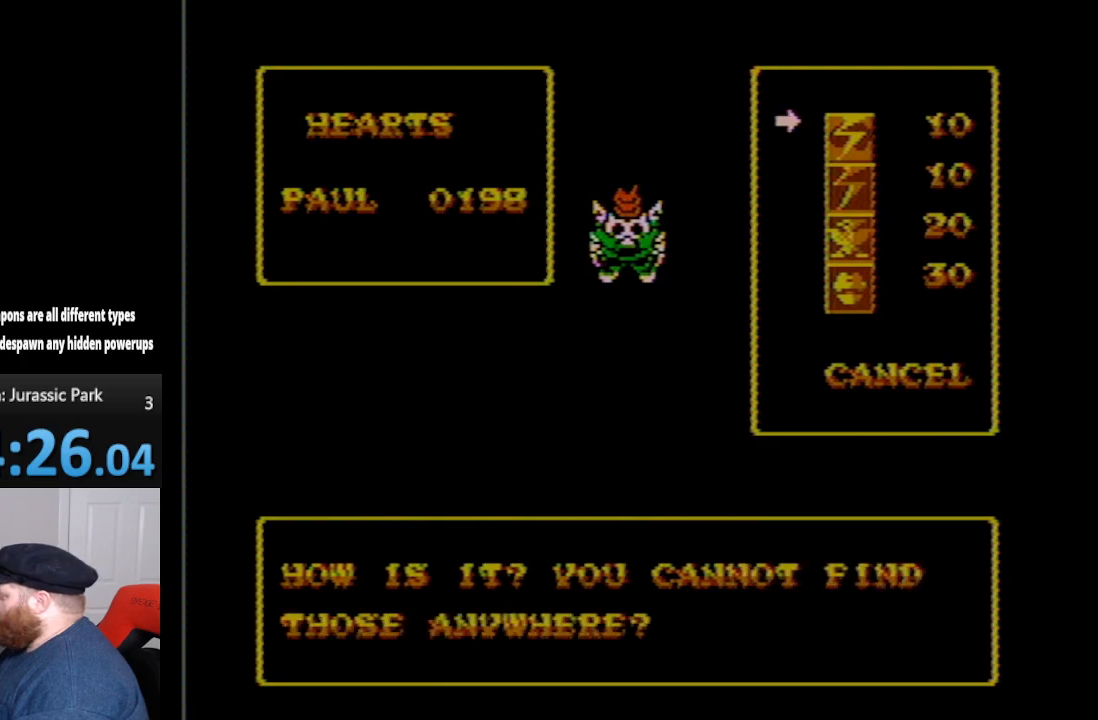
{"buttons": [], "events": []}
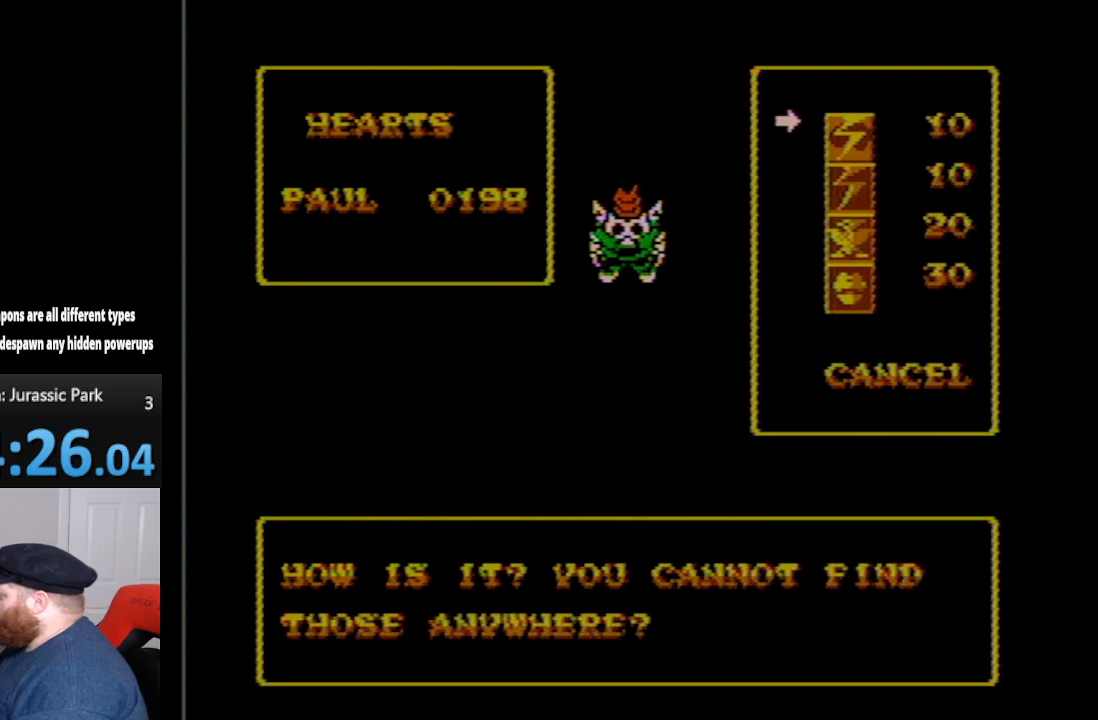
{"buttons": [], "events": []}
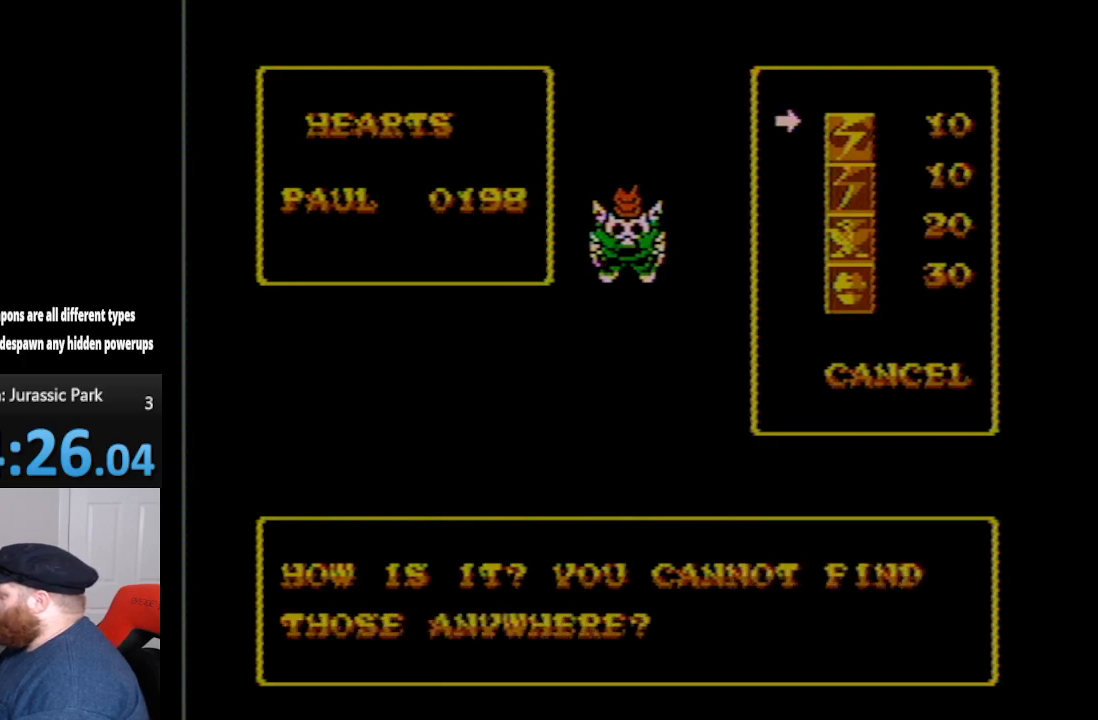
{"buttons": [], "events": []}
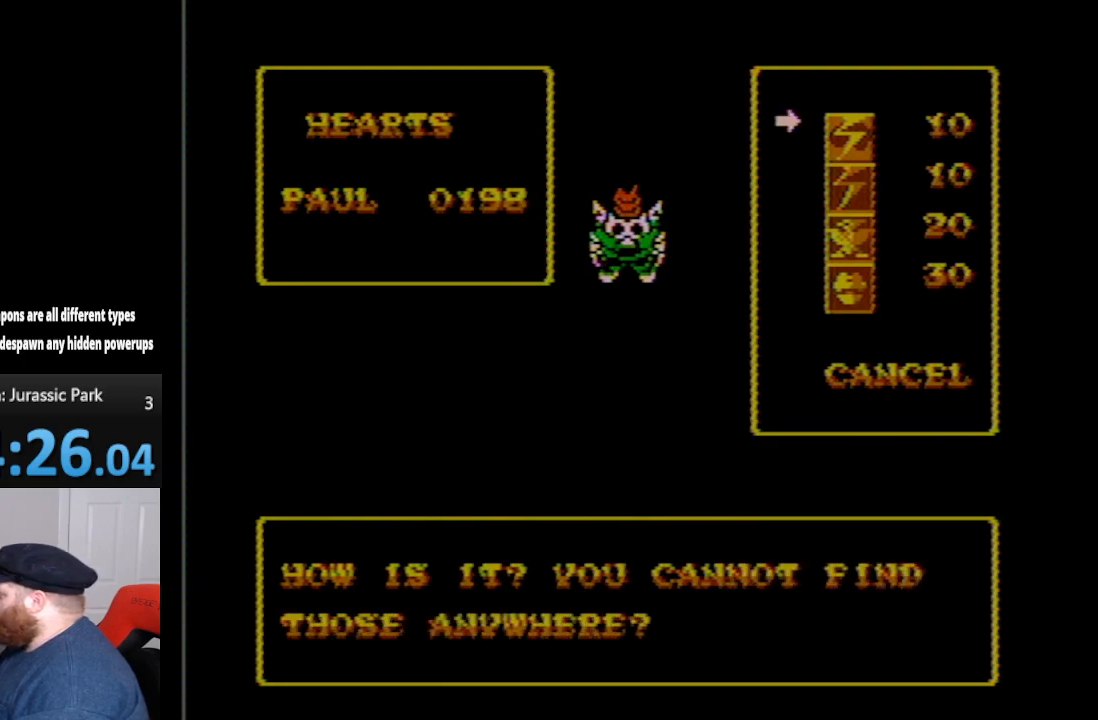
{"buttons": ["DPAD_DOWN"], "events": [[483, "DPAD_DOWN", "down"]]}
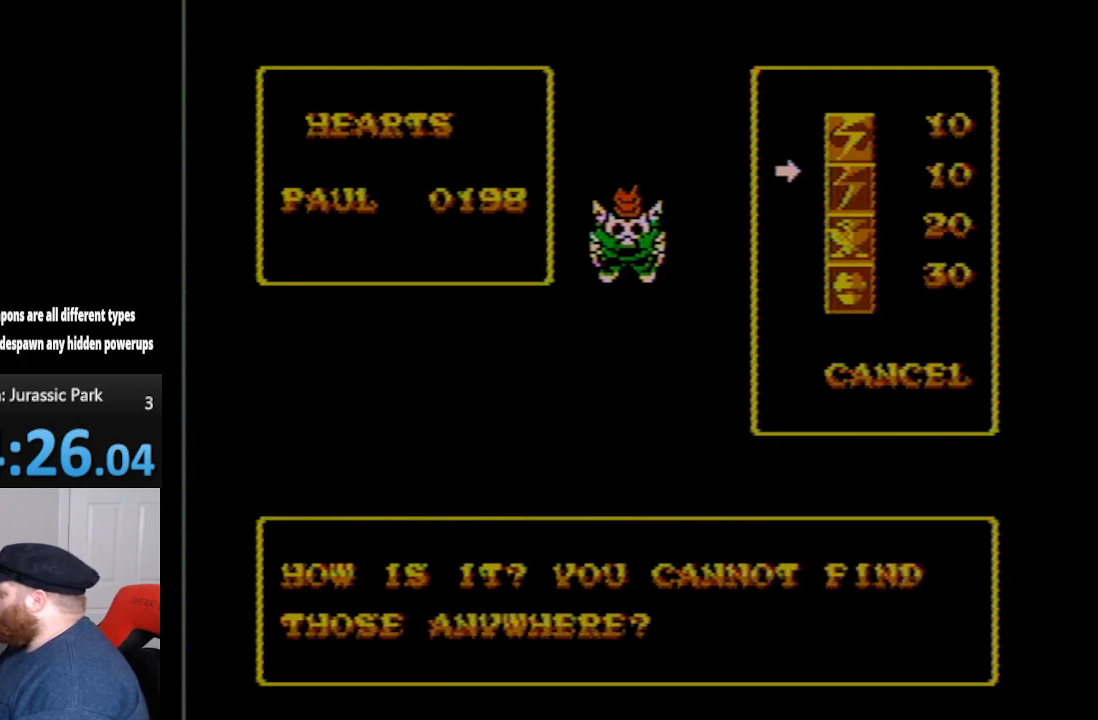
{"buttons": [], "events": [[67, "DPAD_DOWN", "up"], [333, "DPAD_DOWN", "down"], [450, "DPAD_DOWN", "up"]]}
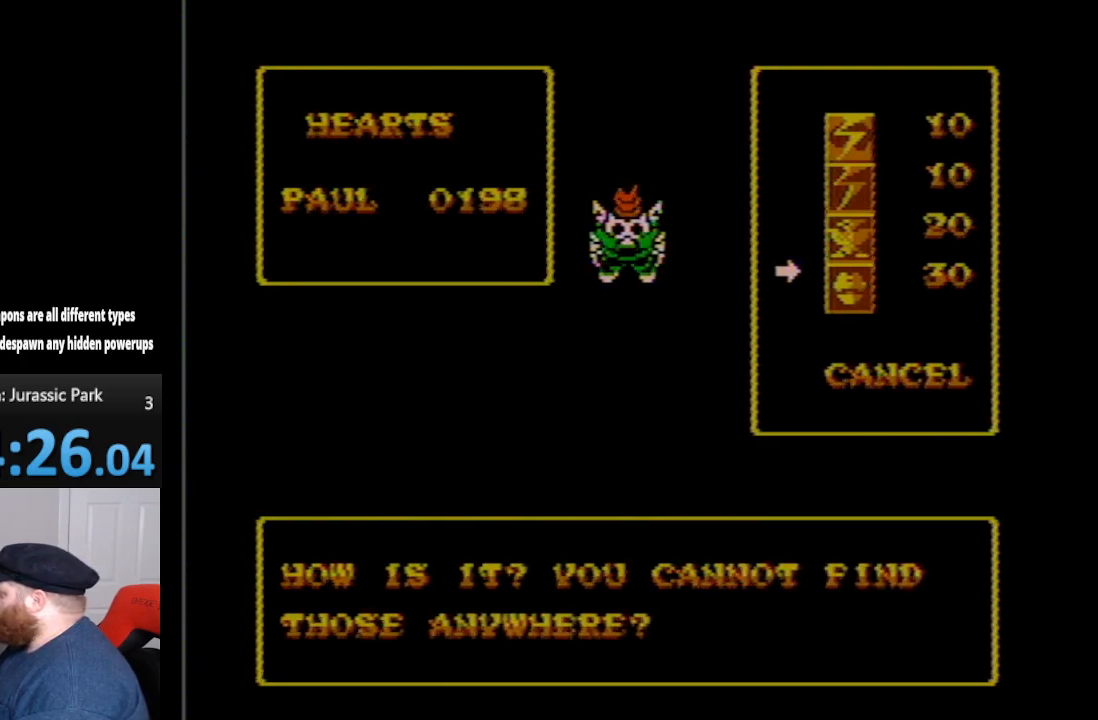
{"buttons": ["DPAD_DOWN"], "events": [[167, "DPAD_DOWN", "down"], [333, "DPAD_DOWN", "up"], [417, "DPAD_DOWN", "down"]]}
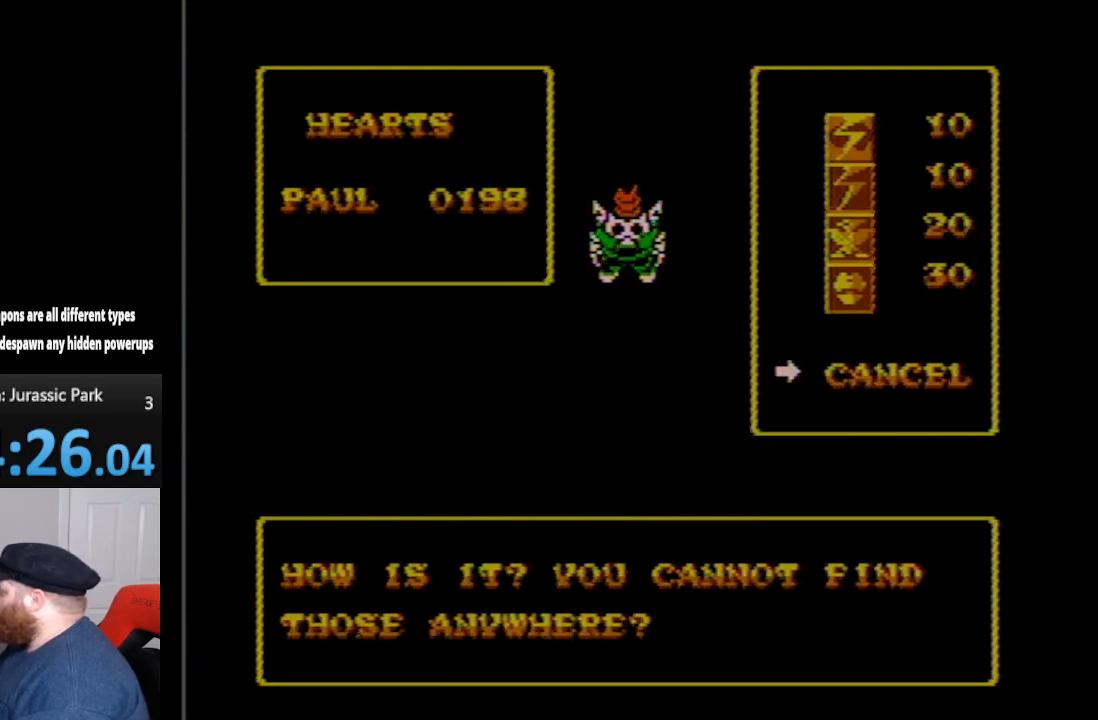
{"buttons": ["DPAD_UP"], "events": [[50, "DPAD_DOWN", "up"], [267, "DPAD_UP", "down"], [367, "DPAD_UP", "up"], [417, "DPAD_UP", "down"]]}
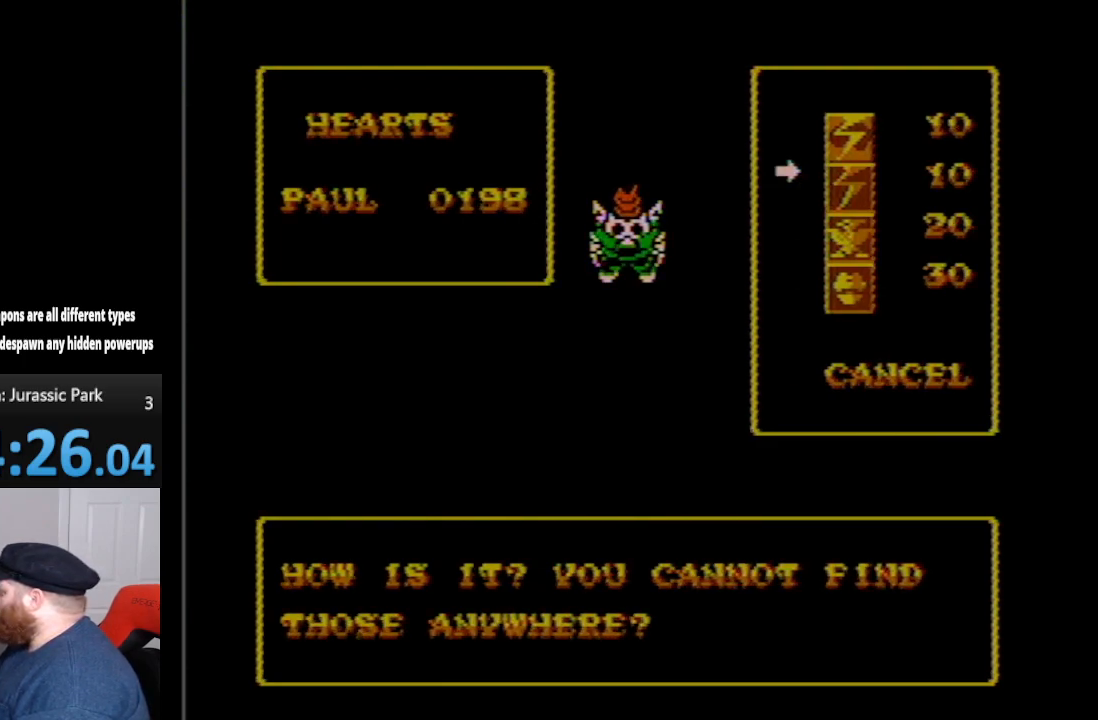
{"buttons": ["DPAD_DOWN"], "events": [[17, "DPAD_UP", "up"], [83, "DPAD_UP", "down"], [200, "DPAD_UP", "up"], [483, "DPAD_DOWN", "down"]]}
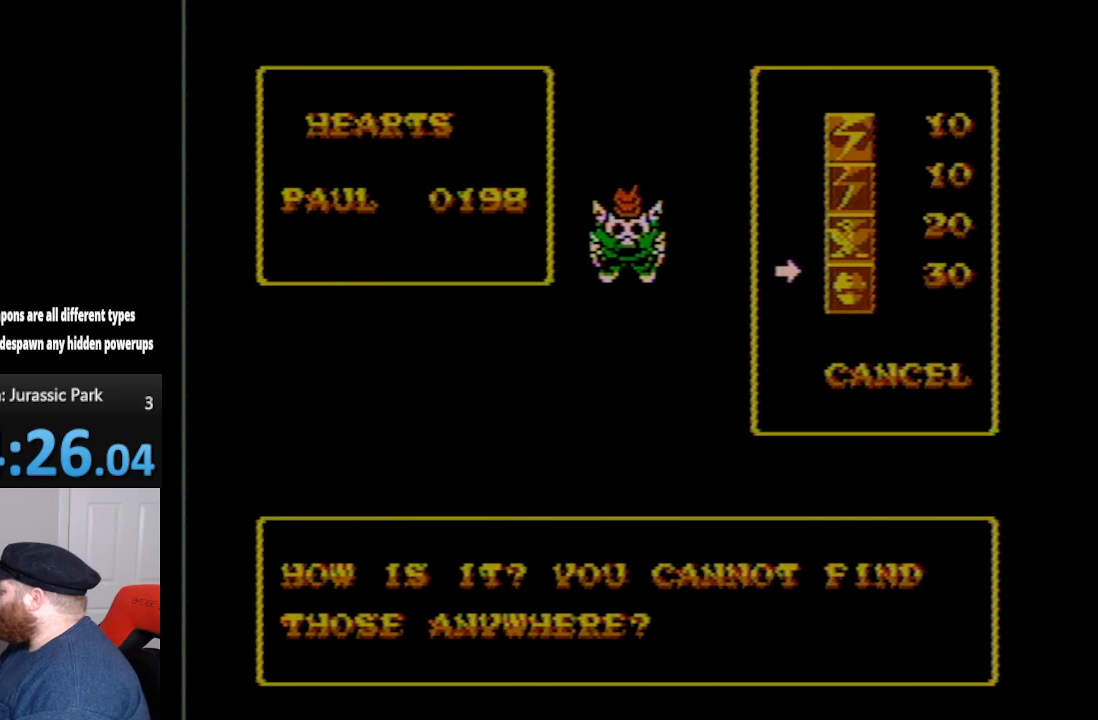
{"buttons": ["DPAD_UP"], "events": [[50, "DPAD_DOWN", "up"], [150, "DPAD_DOWN", "down"], [233, "DPAD_DOWN", "up"], [483, "DPAD_UP", "down"]]}
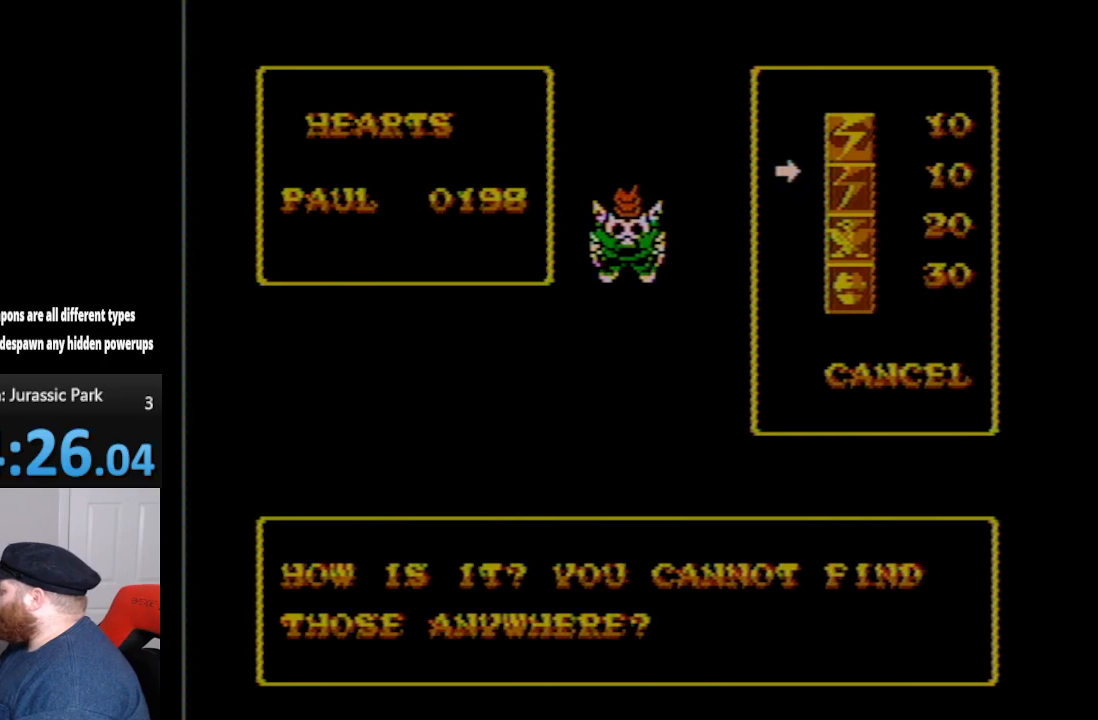
{"buttons": ["DPAD_UP"], "events": [[83, "DPAD_UP", "up"], [167, "DPAD_UP", "down"], [233, "DPAD_UP", "up"], [383, "DPAD_UP", "down"]]}
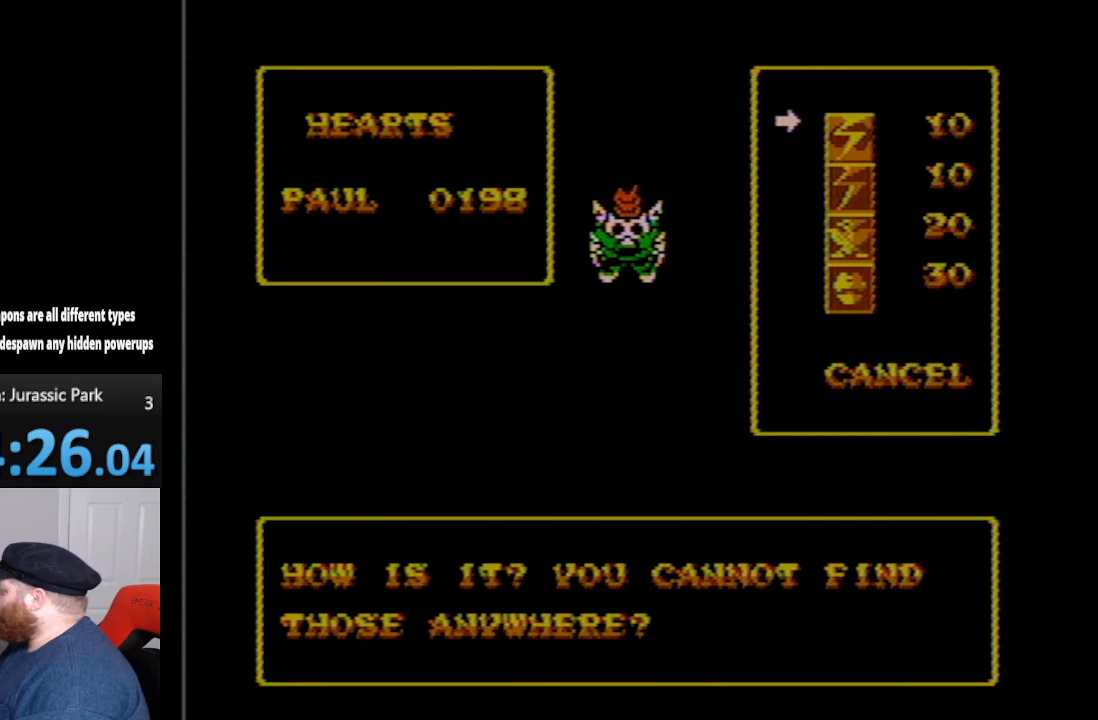
{"buttons": [], "events": [[17, "DPAD_UP", "up"]]}
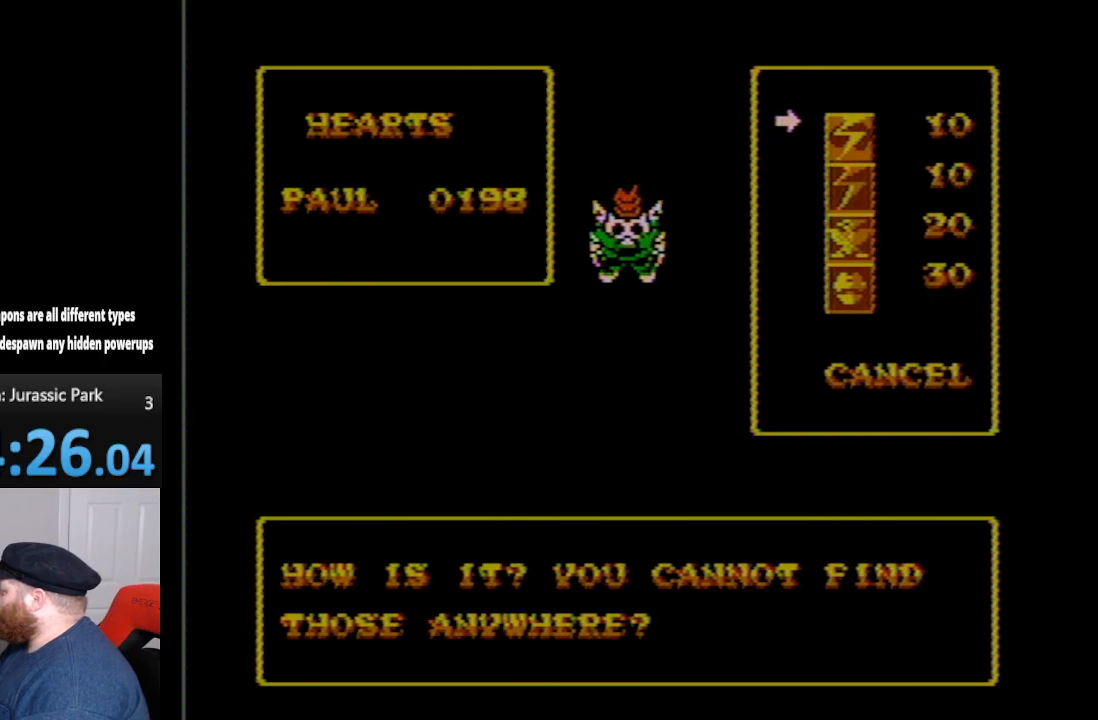
{"buttons": ["A"], "events": [[450, "A", "down"]]}
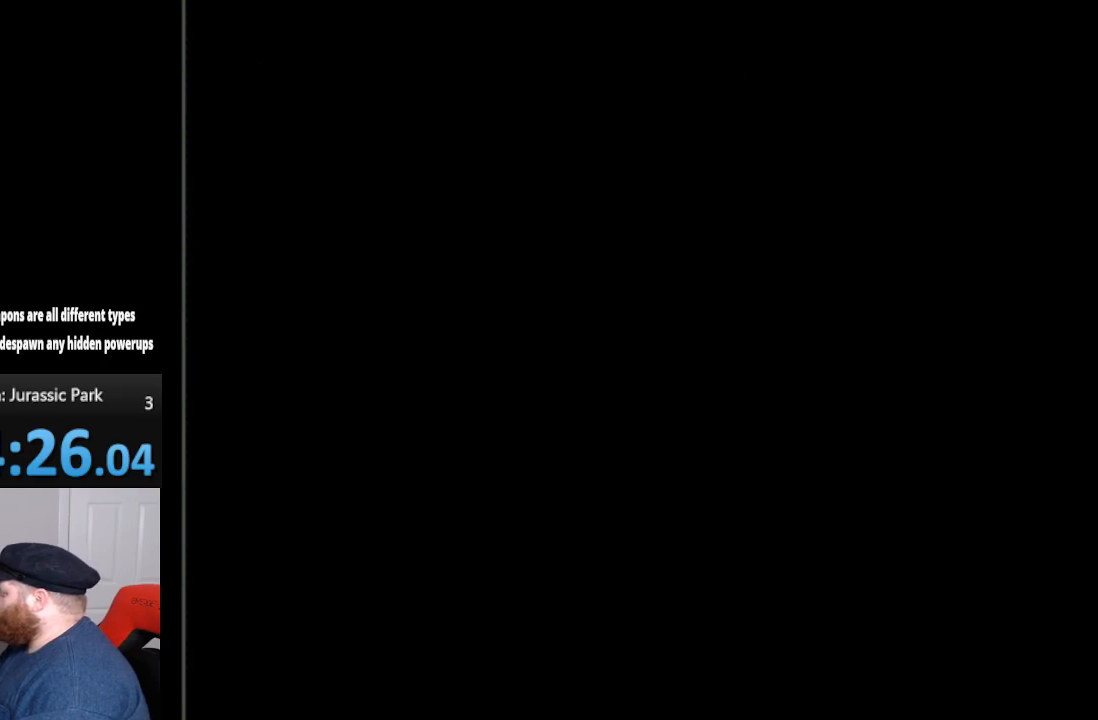
{"buttons": [], "events": [[117, "A", "up"]]}
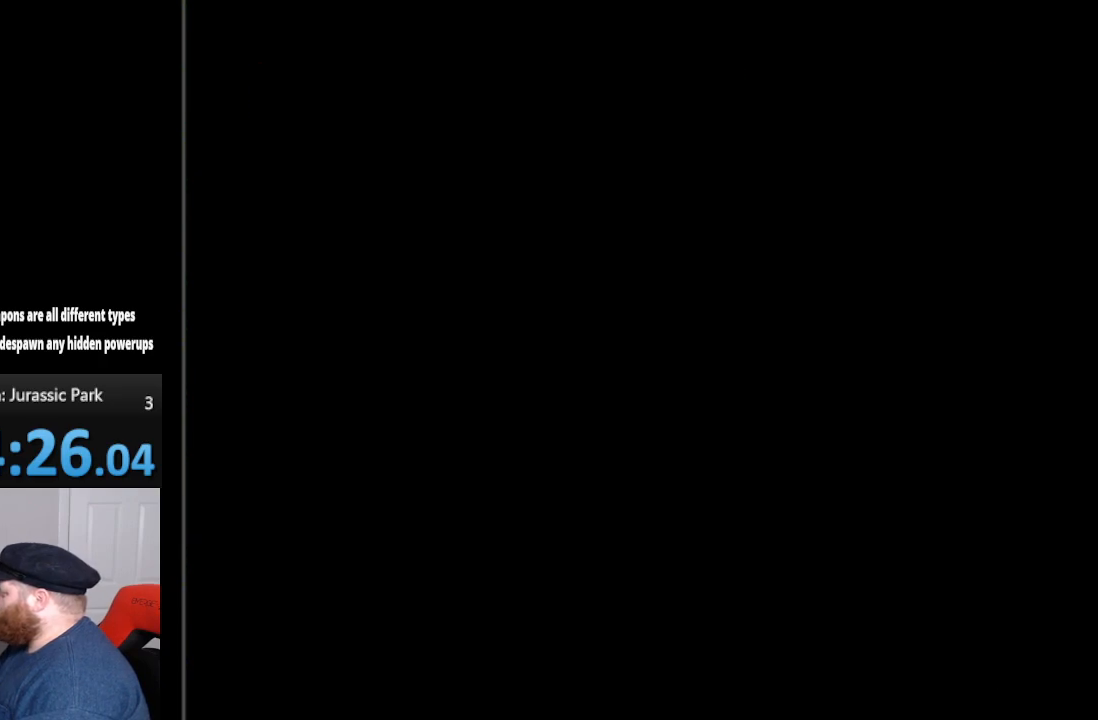
{"buttons": [], "events": []}
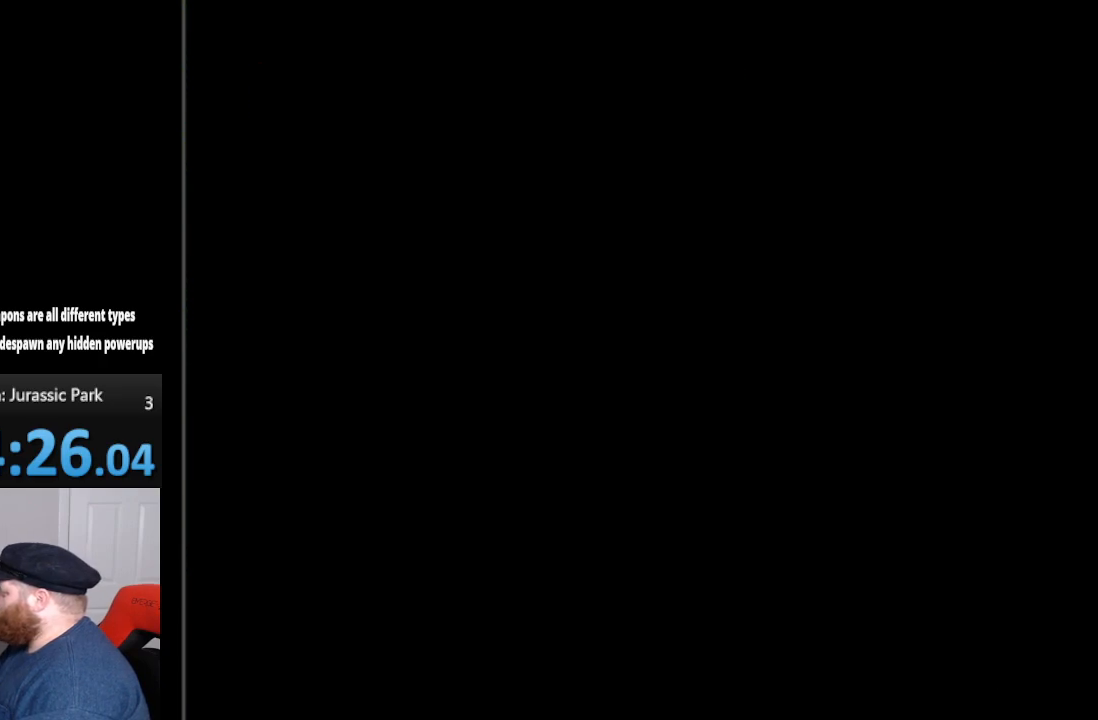
{"buttons": [], "events": []}
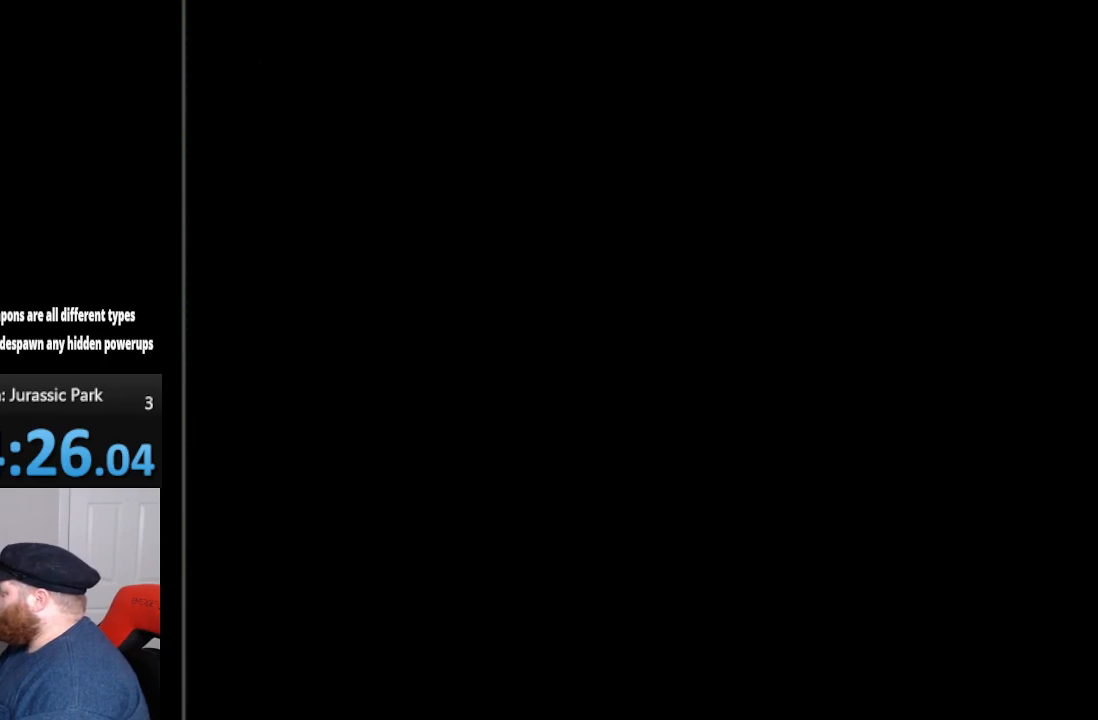
{"buttons": [], "events": []}